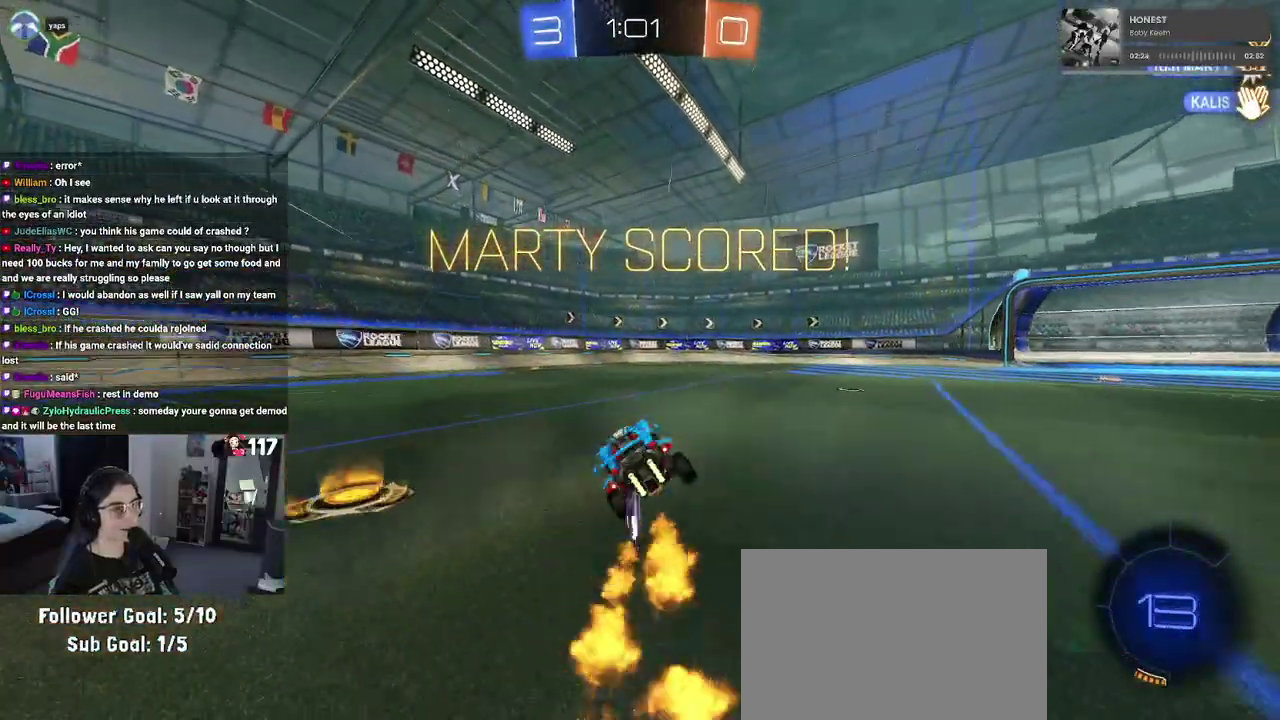
Gameplay with a controller (PlayStation layout); each line is a JSON object with the inputs held at the frame after it. "events" lists button and stick changes between this image and that frame as [ms after this image, input, new state], when the widget could be followed in between. Not read: START.
{"buttons": ["SQUARE", "R2"], "left_stick": "right", "right_stick": "center", "events": [[17, "CROSS", "down"], [150, "CROSS", "up"], [383, "left_stick", "right"]]}
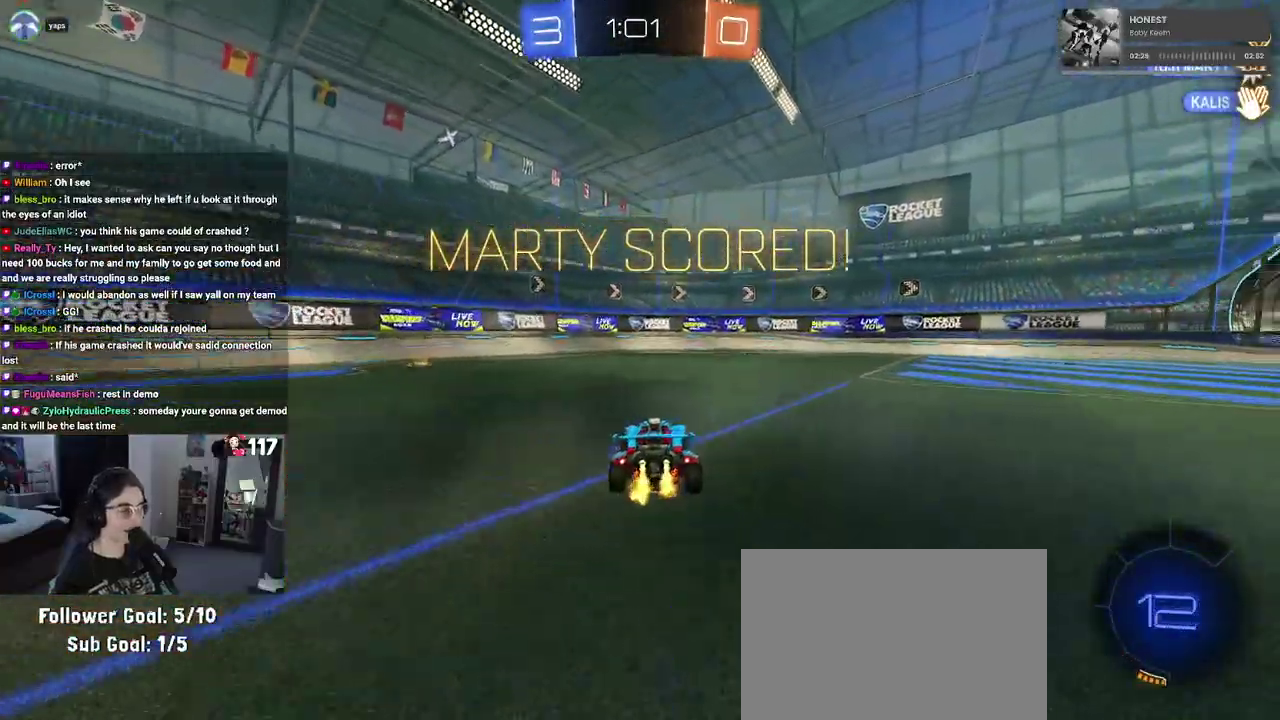
{"buttons": [], "left_stick": "right", "right_stick": "center", "events": [[67, "SQUARE", "up"], [67, "left_stick", "center"], [150, "R2", "up"], [150, "left_stick", "up-left"], [350, "left_stick", "right"]]}
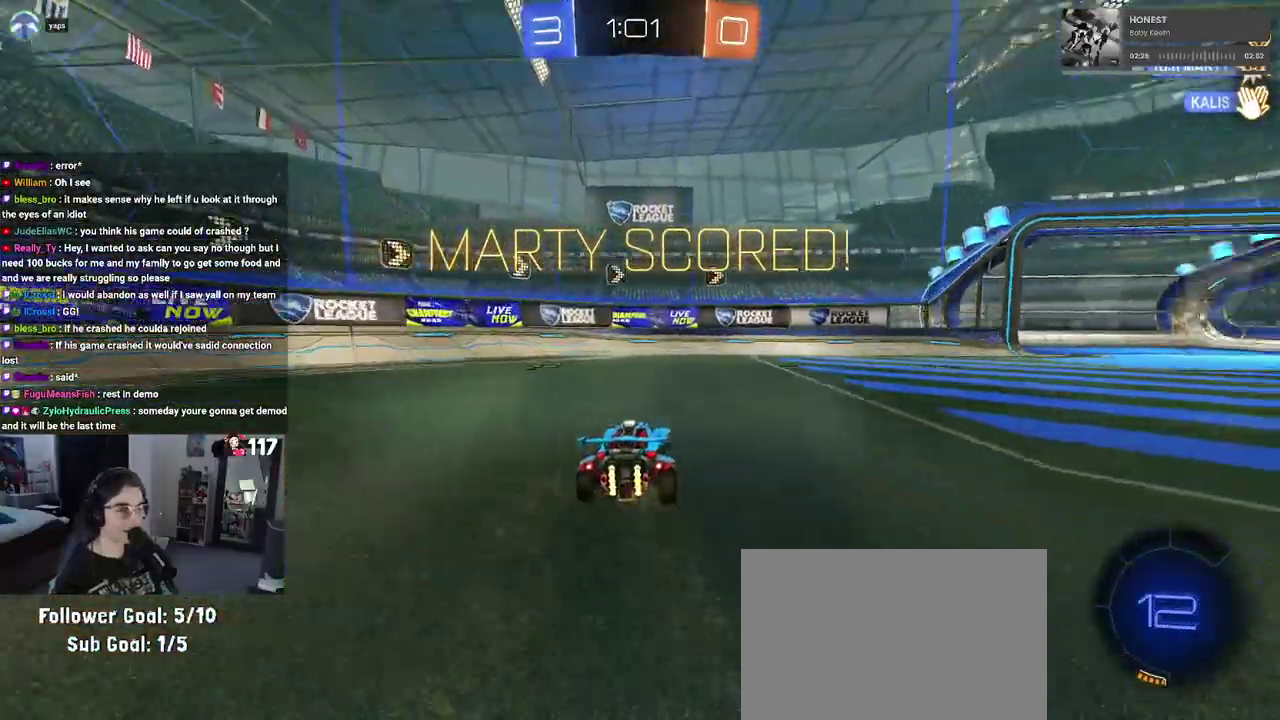
{"buttons": [], "left_stick": "center", "right_stick": "center", "events": [[50, "left_stick", "center"], [350, "CROSS", "down"], [500, "CROSS", "up"]]}
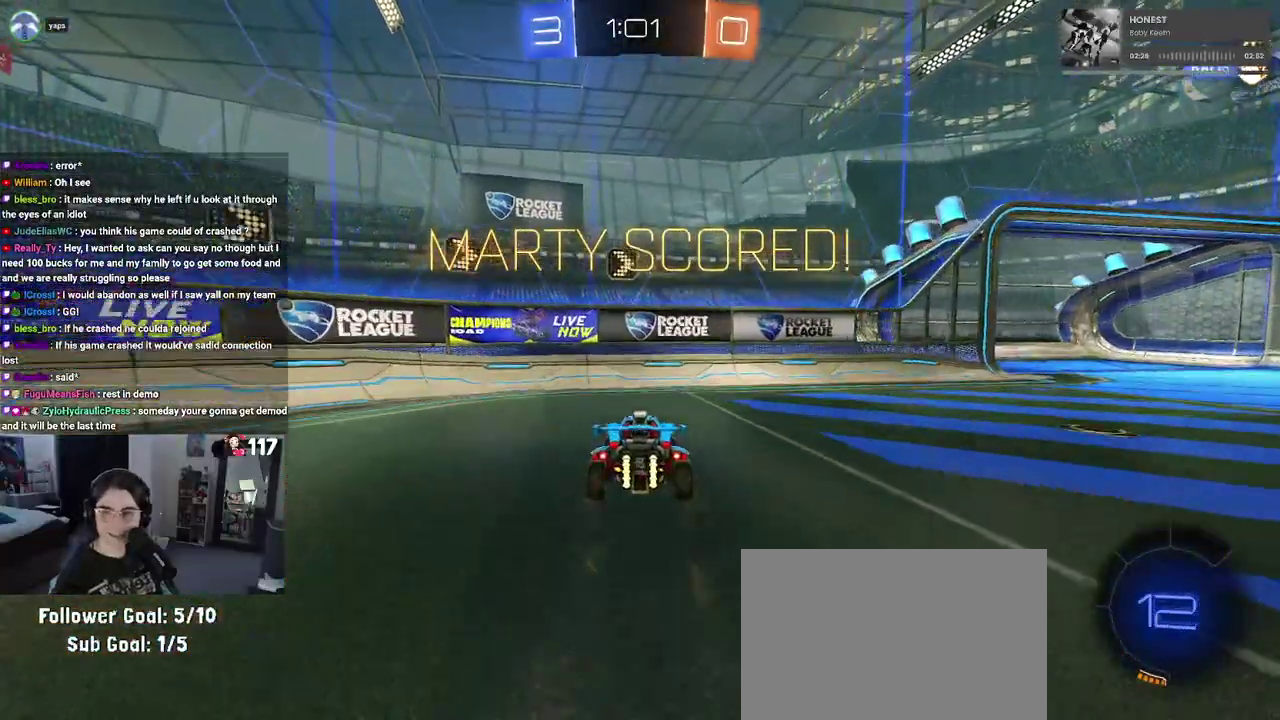
{"buttons": [], "left_stick": "center", "right_stick": "center", "events": [[100, "CROSS", "down"], [217, "CROSS", "up"], [300, "CROSS", "down"], [450, "CROSS", "up"]]}
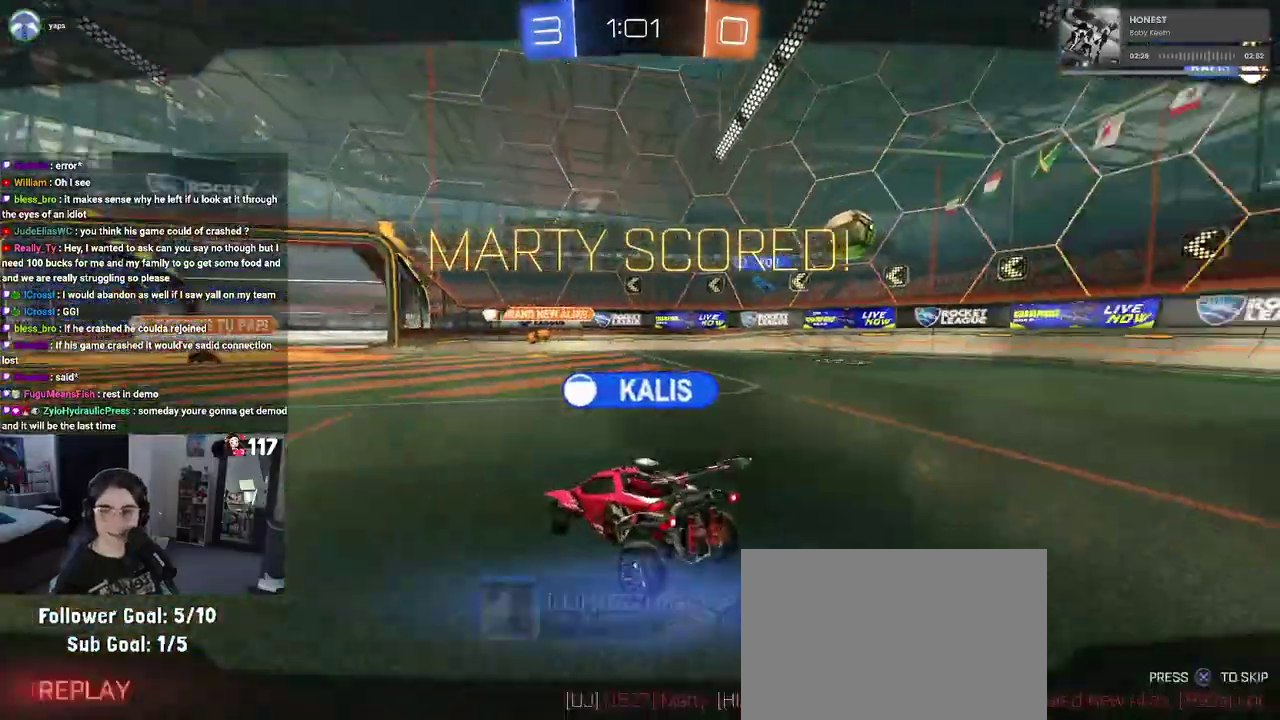
{"buttons": ["CROSS"], "left_stick": "center", "right_stick": "center", "events": [[383, "CROSS", "down"]]}
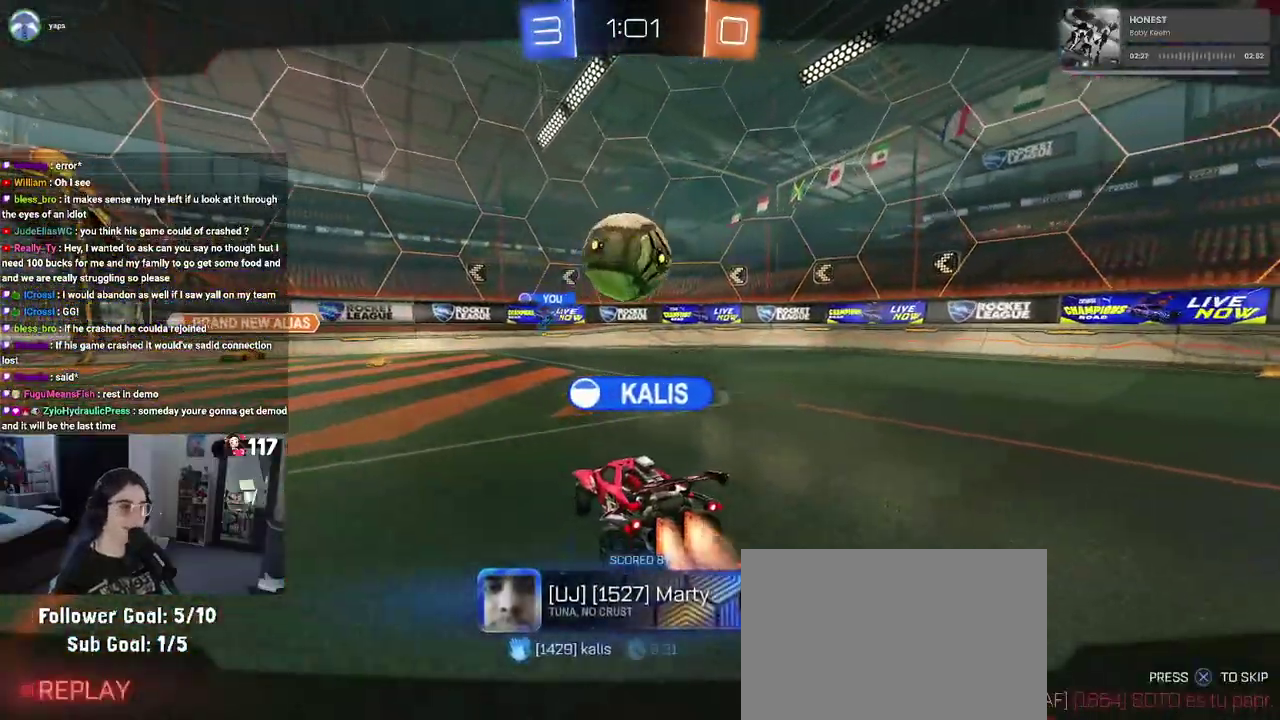
{"buttons": ["CROSS"], "left_stick": "center", "right_stick": "center", "events": [[417, "CROSS", "up"], [500, "CROSS", "down"]]}
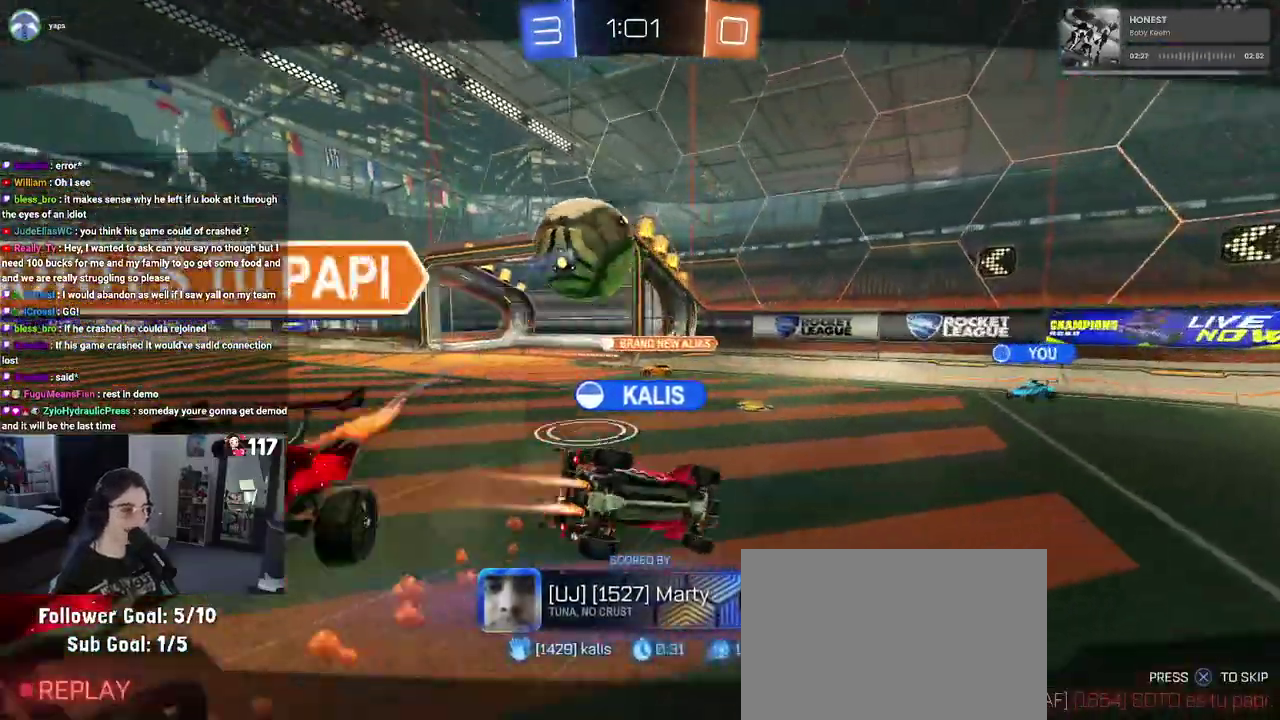
{"buttons": [], "left_stick": "center", "right_stick": "center", "events": [[150, "CROSS", "up"], [250, "CROSS", "down"], [367, "CROSS", "up"]]}